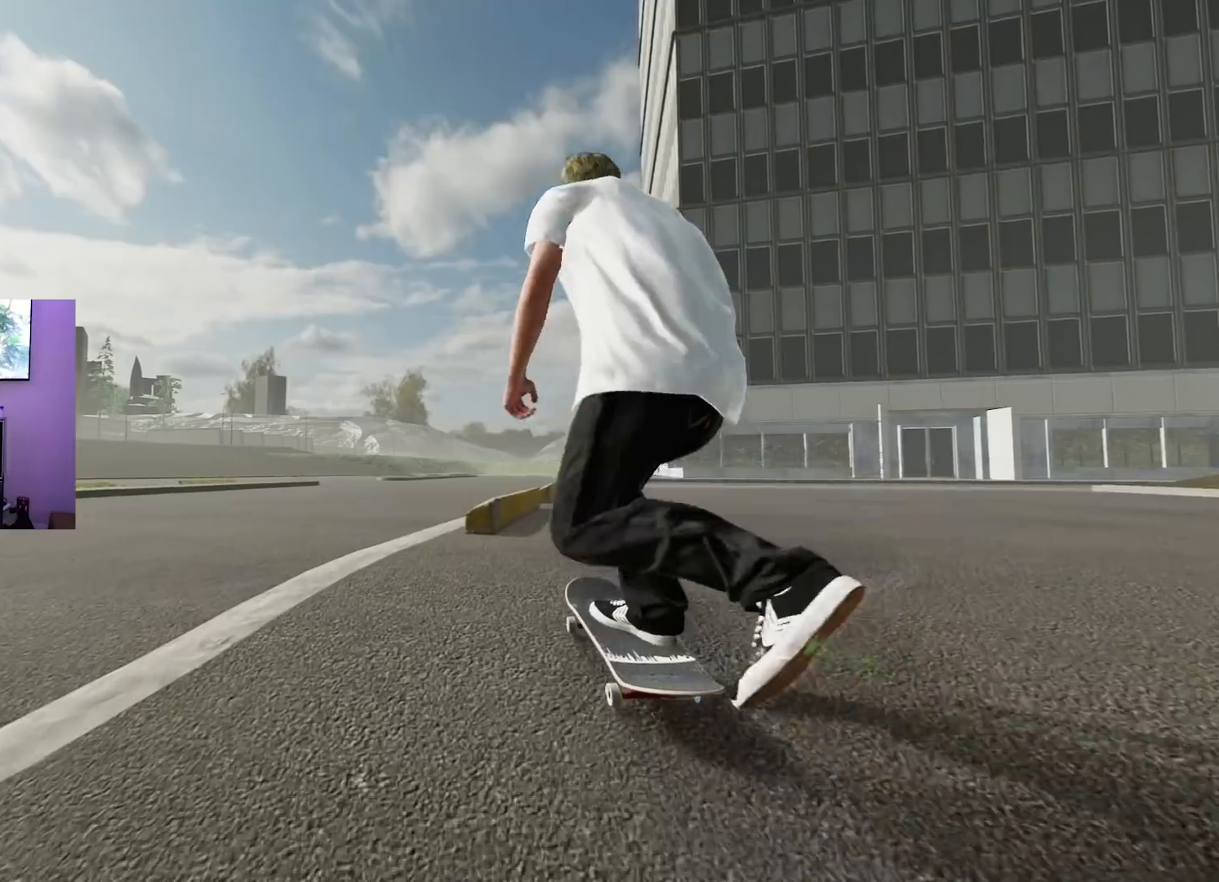
Gameplay with a controller (Xbox layout); each line is a JSON object with the inputs held at the frame after it. "events" lists button and stick changes between this image and that frame as [ms after this image, input, new state], when the widget could be followed in between.
{"buttons": [], "left_stick": "center", "right_stick": "center", "events": [[34, "X", "up"], [267, "left_stick", "down"], [451, "left_stick", "center"]]}
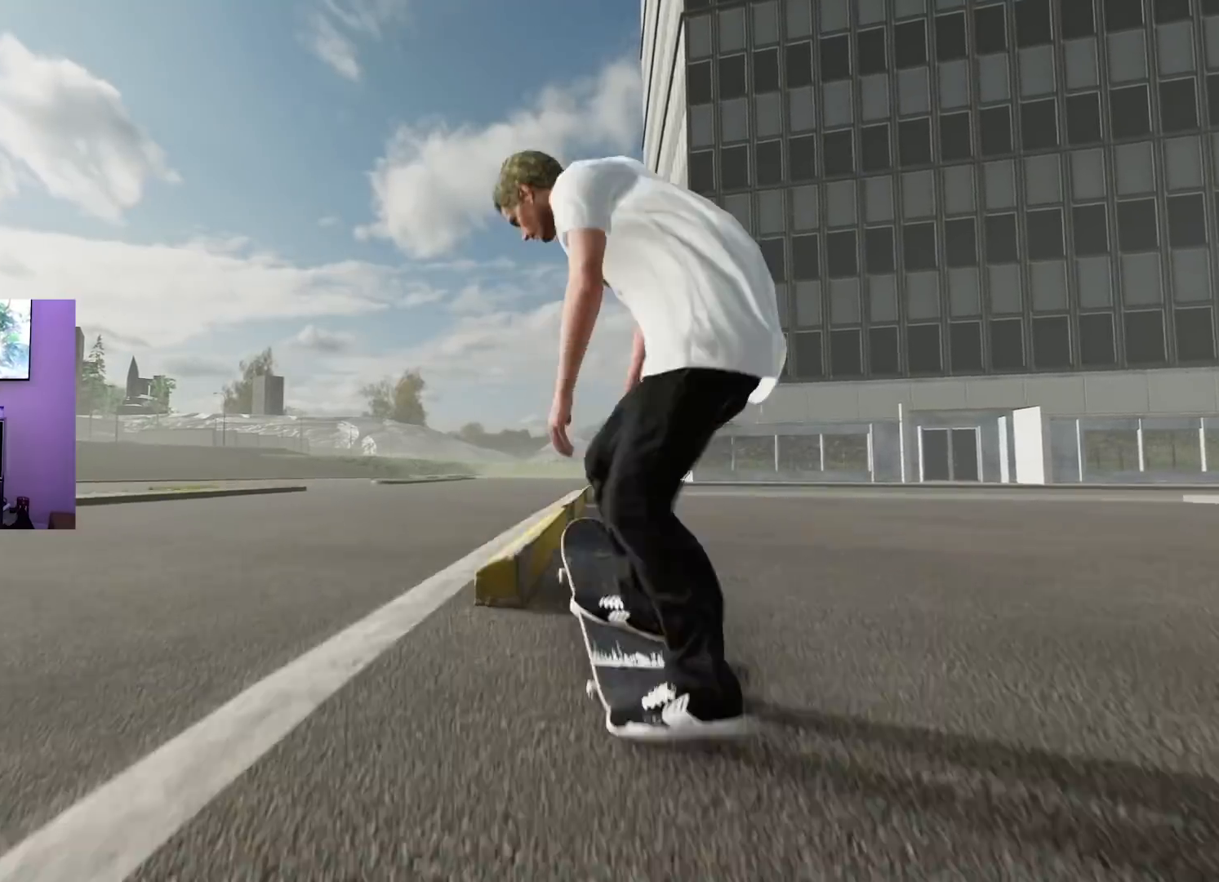
{"buttons": [], "left_stick": "down", "right_stick": "down", "events": [[116, "L2", "down"], [200, "left_stick", "down"], [233, "right_stick", "down"], [317, "L2", "up"]]}
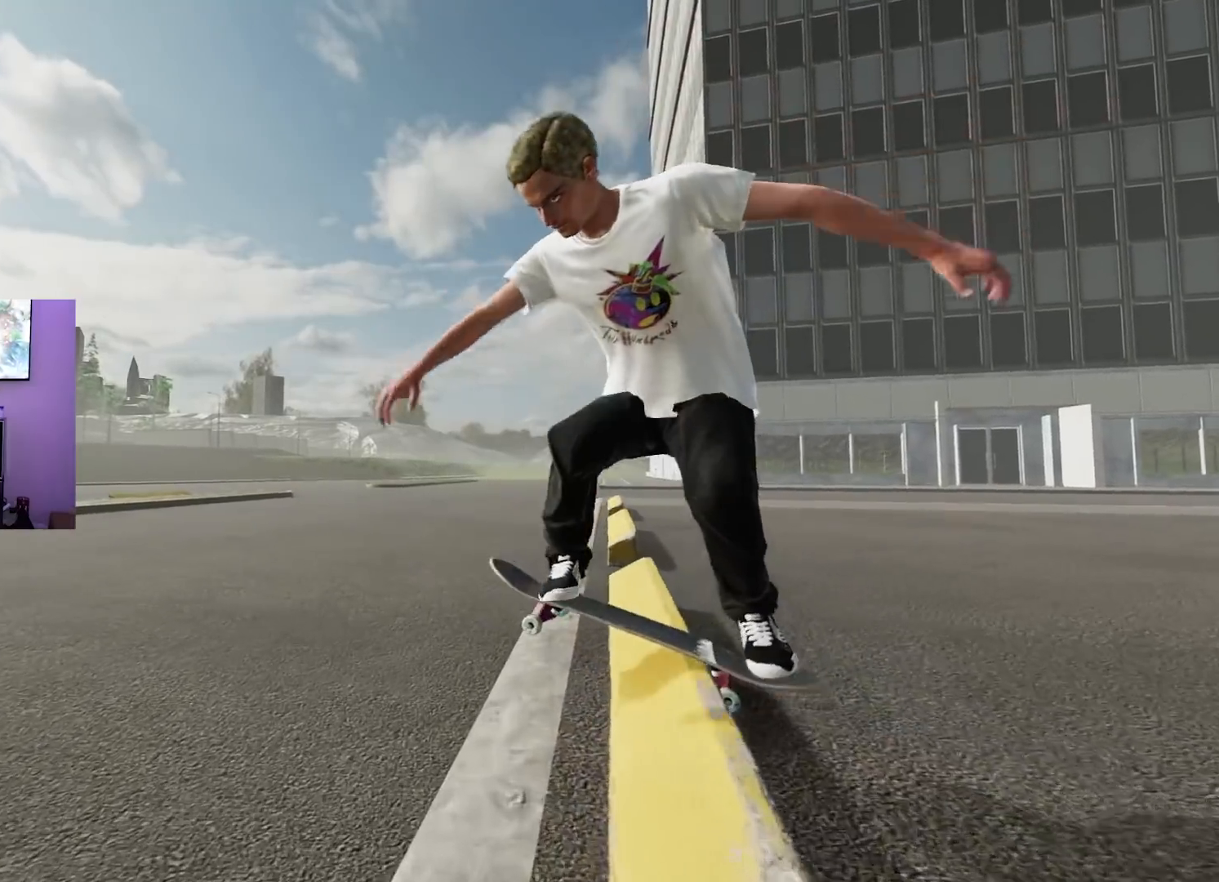
{"buttons": ["R2"], "left_stick": "center", "right_stick": "center", "events": [[200, "R2", "down"], [267, "right_stick", "center"], [284, "left_stick", "center"], [317, "R2", "up"], [351, "R2", "down"]]}
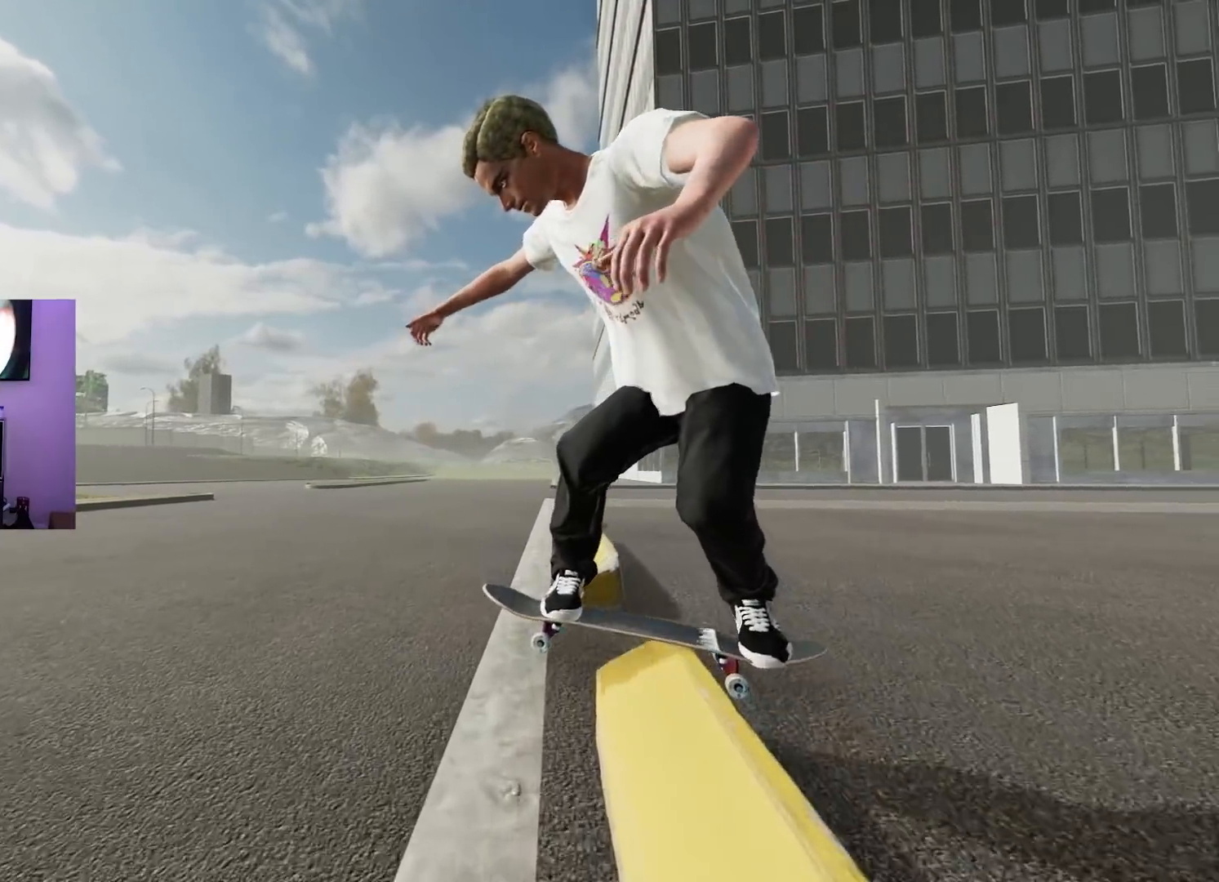
{"buttons": [], "left_stick": "center", "right_stick": "center", "events": [[167, "R2", "up"]]}
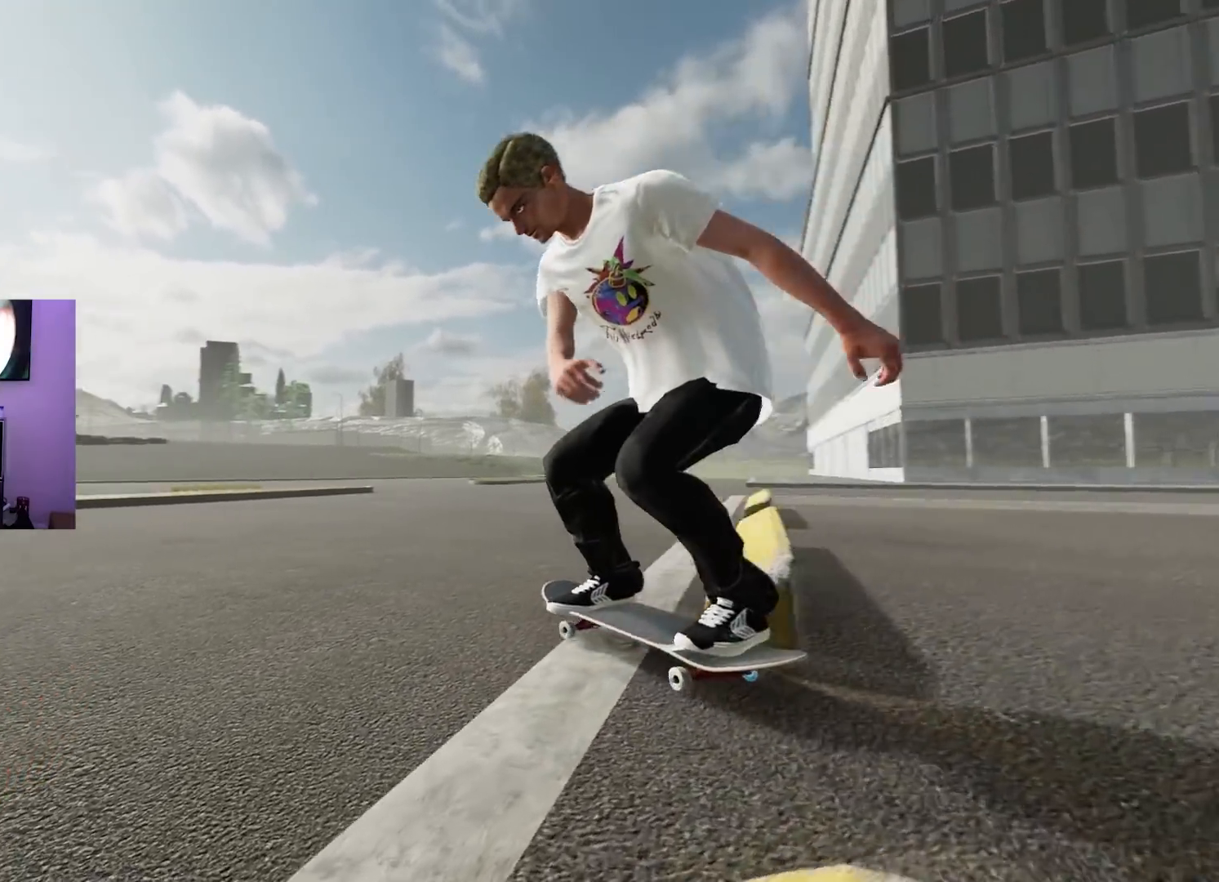
{"buttons": ["R2"], "left_stick": "center", "right_stick": "center", "events": [[367, "R2", "down"]]}
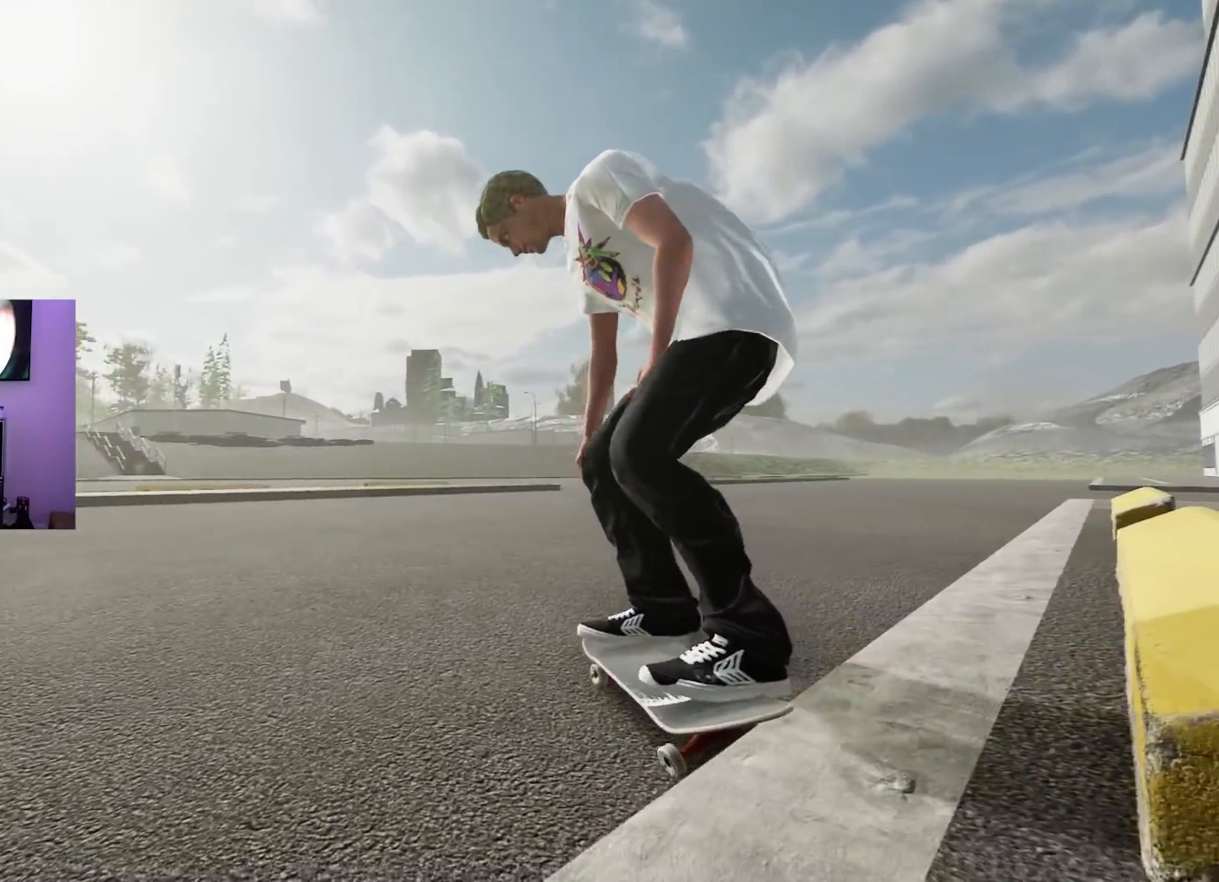
{"buttons": [], "left_stick": "center", "right_stick": "center", "events": [[233, "R2", "up"], [400, "R2", "down"], [484, "R2", "up"]]}
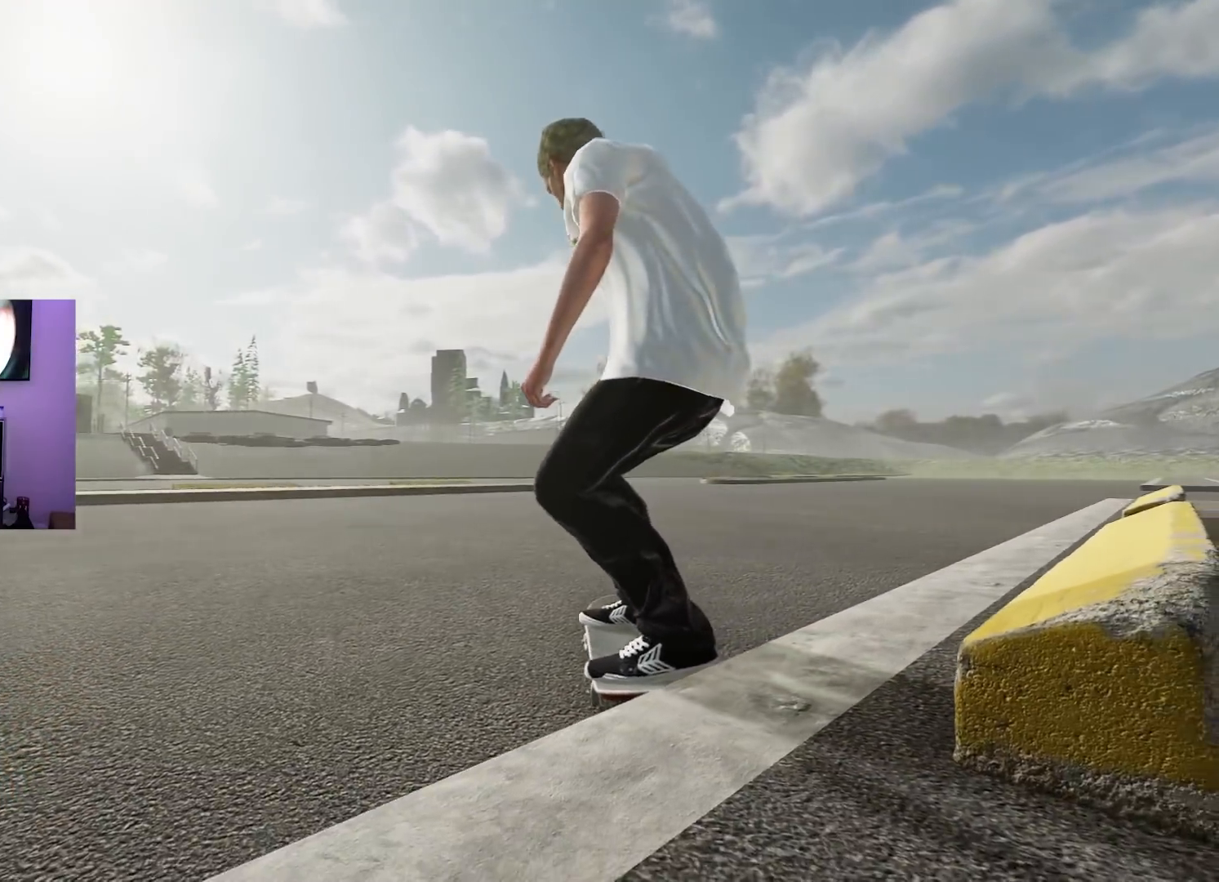
{"buttons": [], "left_stick": "center", "right_stick": "center", "events": [[67, "X", "down"], [200, "L2", "down"], [451, "L2", "up"], [484, "X", "up"]]}
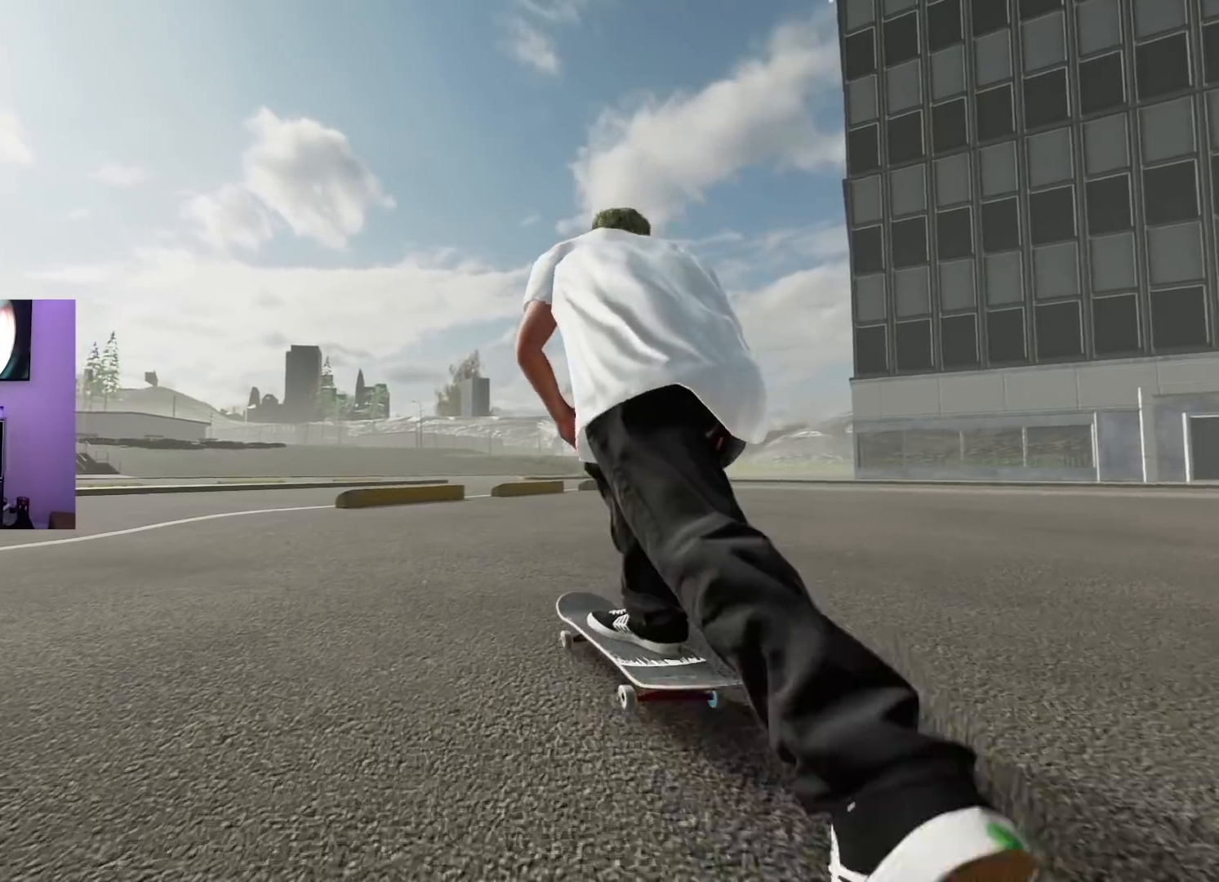
{"buttons": ["X"], "left_stick": "center", "right_stick": "center", "events": [[133, "L2", "down"], [267, "X", "down"], [383, "L2", "up"]]}
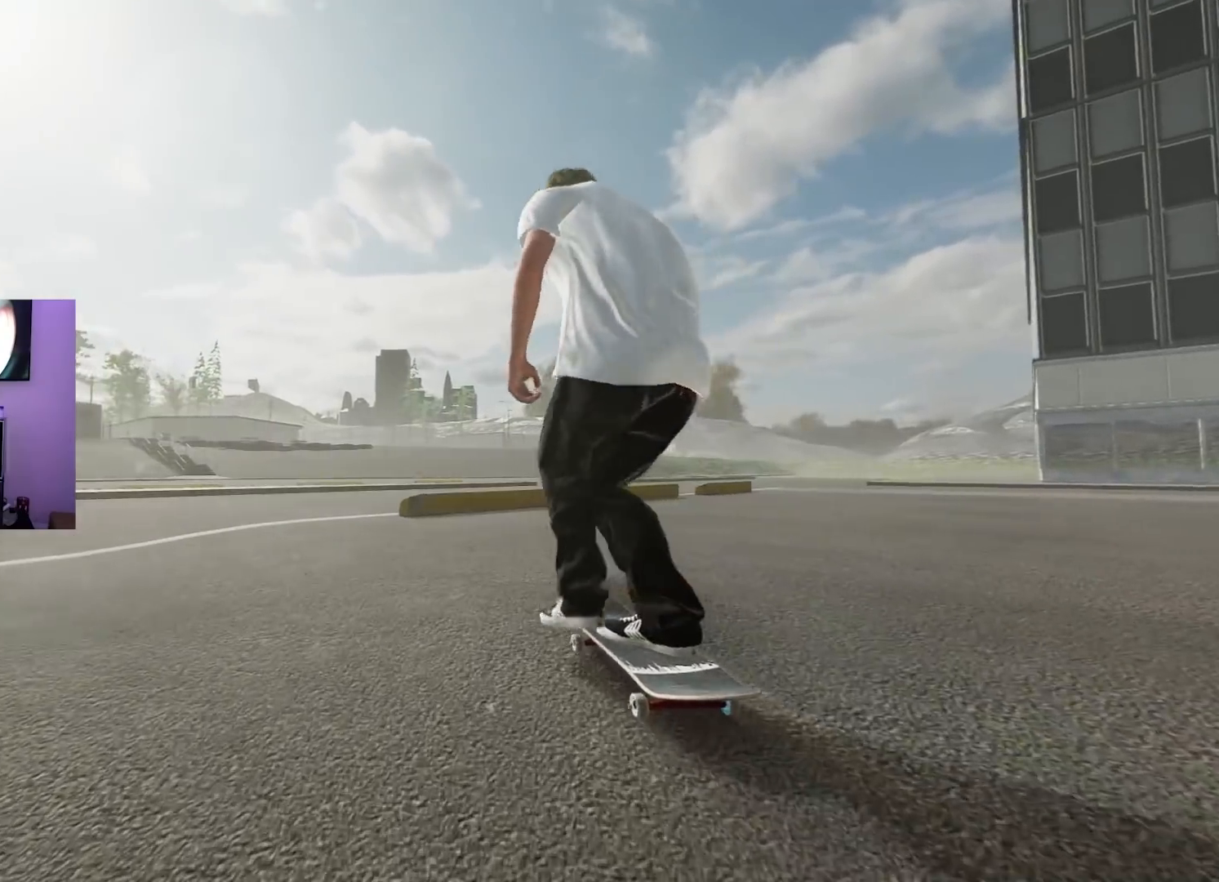
{"buttons": [], "left_stick": "center", "right_stick": "center", "events": [[34, "X", "up"], [184, "R2", "down"], [317, "R2", "up"]]}